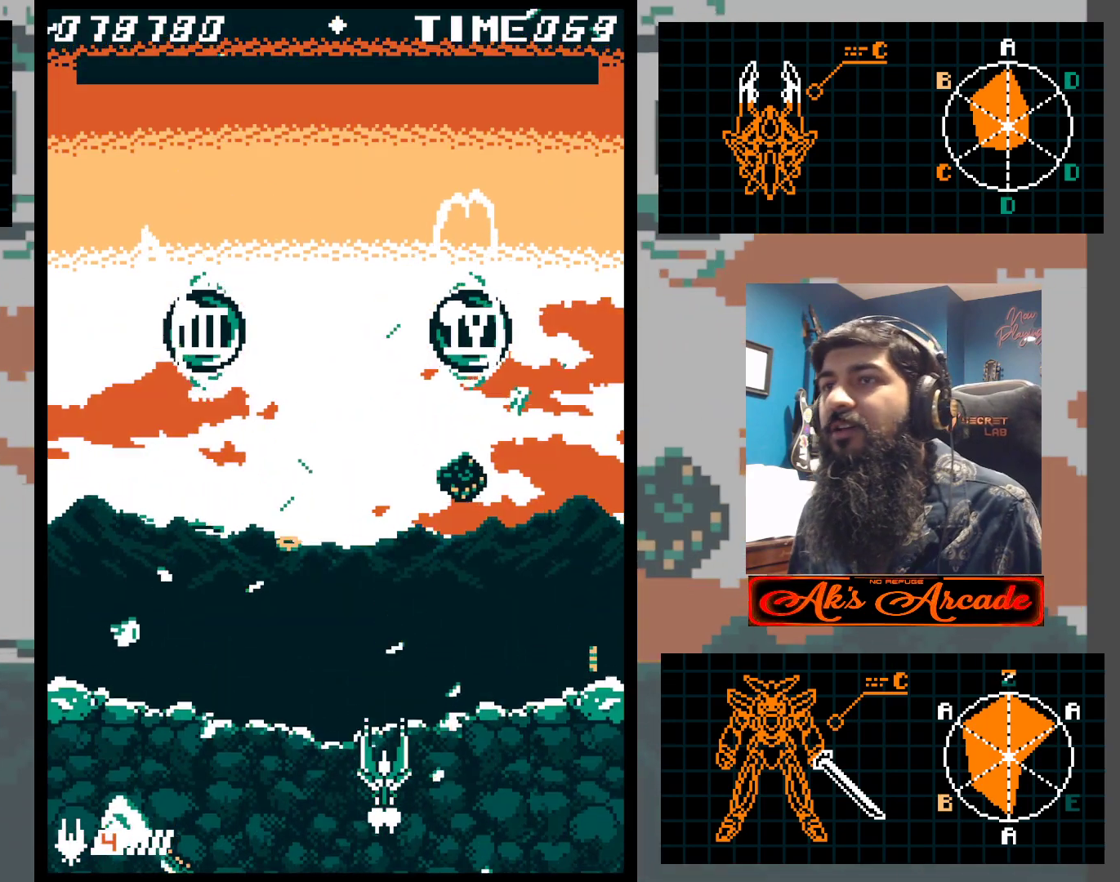
Gameplay with a controller (arcade stick); each line is a JSON object with the inputs held at the frame after it. "events" lists button and stick changes between this image and that frame as [ms after this image, input, new state], when the widget could be followed in between. Not read: L3 R3.
{"buttons": [], "left_stick": "up", "events": [[417, "left_stick", "up"]]}
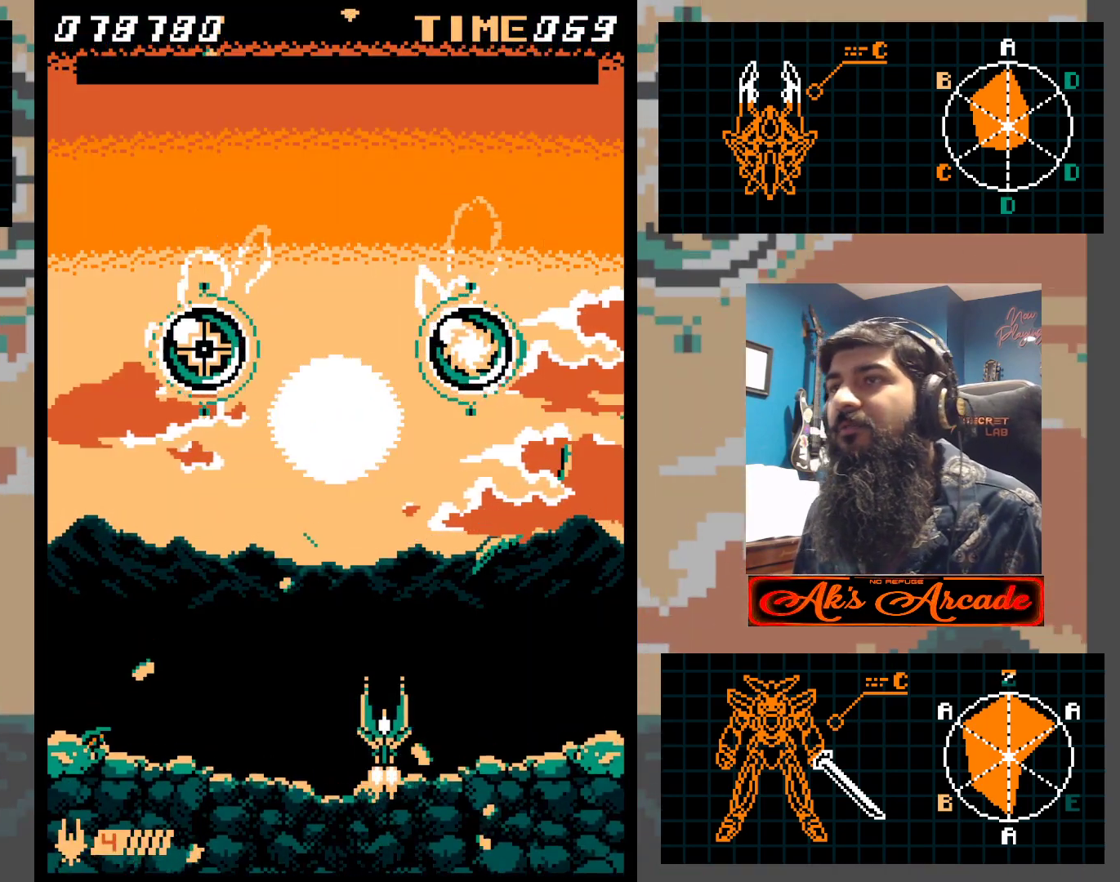
{"buttons": [], "left_stick": "up", "events": [[233, "left_stick", "up-right"], [500, "left_stick", "up"]]}
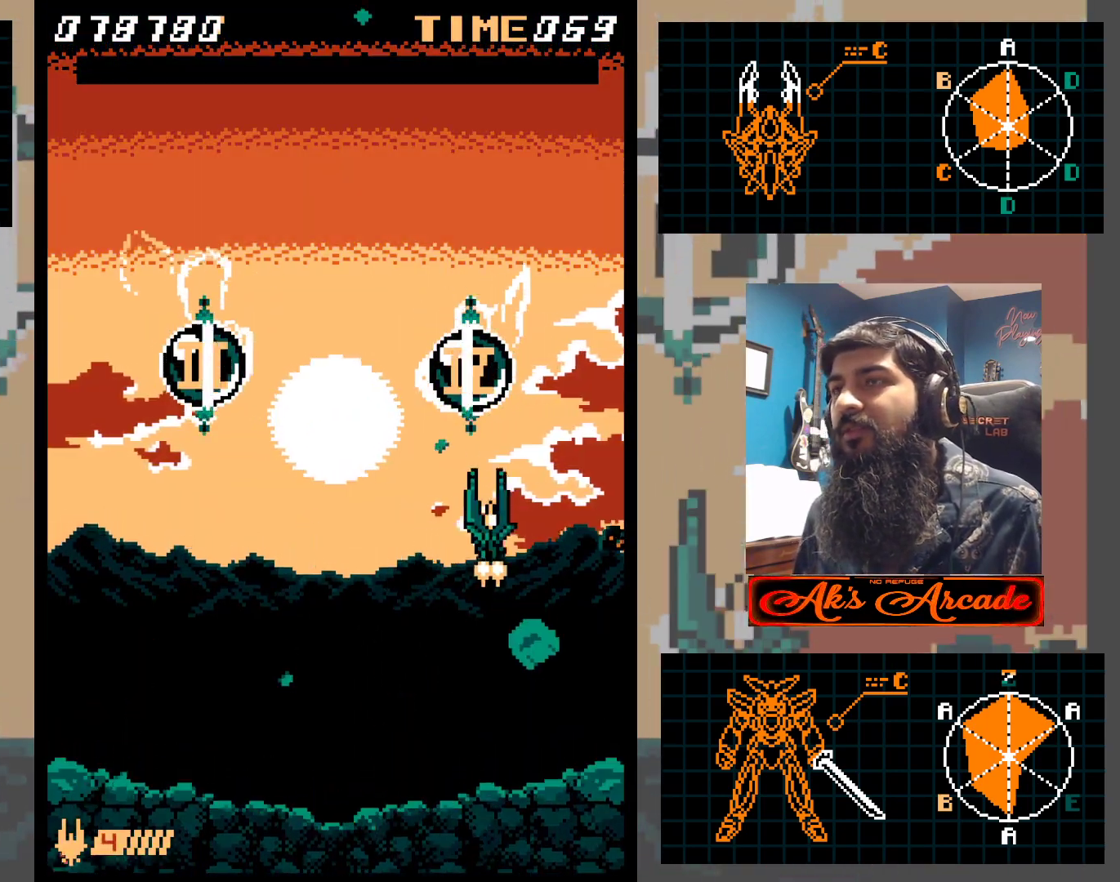
{"buttons": [], "left_stick": "down", "events": [[300, "left_stick", "center"], [417, "left_stick", "down"]]}
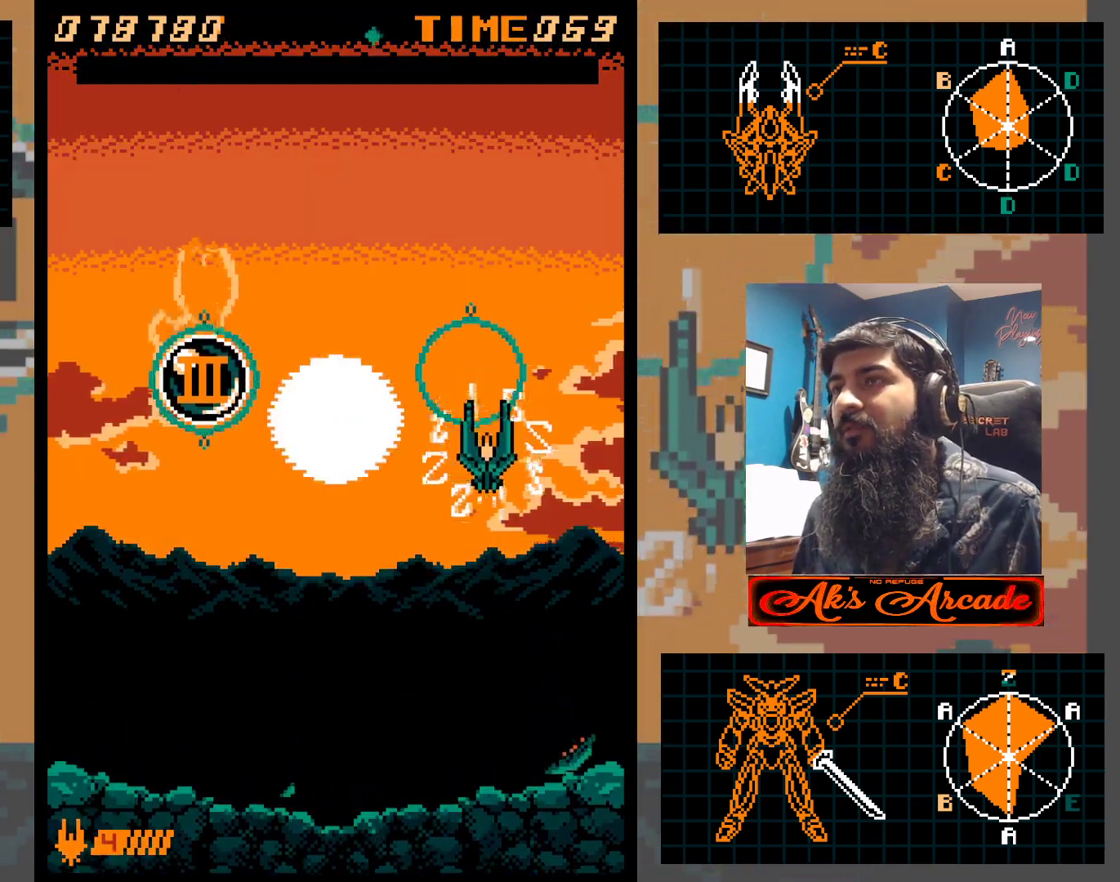
{"buttons": [], "left_stick": "center", "events": [[250, "left_stick", "center"]]}